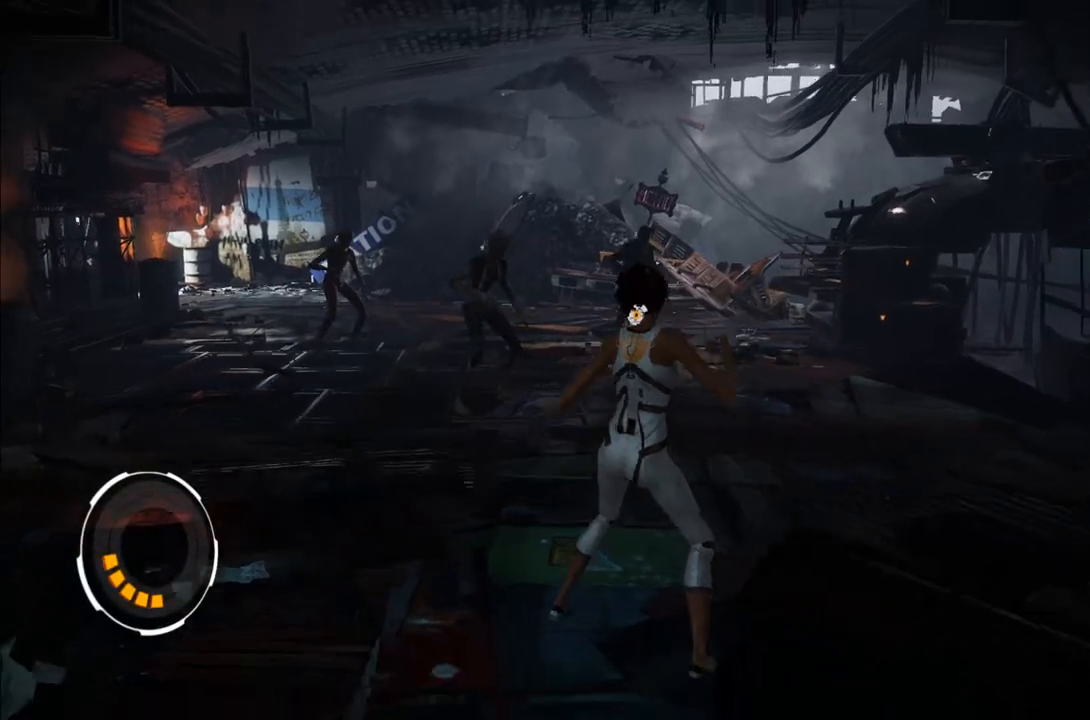
Gameplay with a controller (Xbox layout); each line is a JSON object with the inputs held at the frame after it. "events" lists button and stick changes between this image and that frame as [ms after this image, input, new state], when the widget could be followed in between. Not read: L3 R3.
{"buttons": ["A"], "left_stick": "up", "right_stick": "center", "events": [[167, "left_stick", "up-left"], [250, "A", "down"], [350, "A", "up"], [433, "A", "down"], [483, "left_stick", "up"]]}
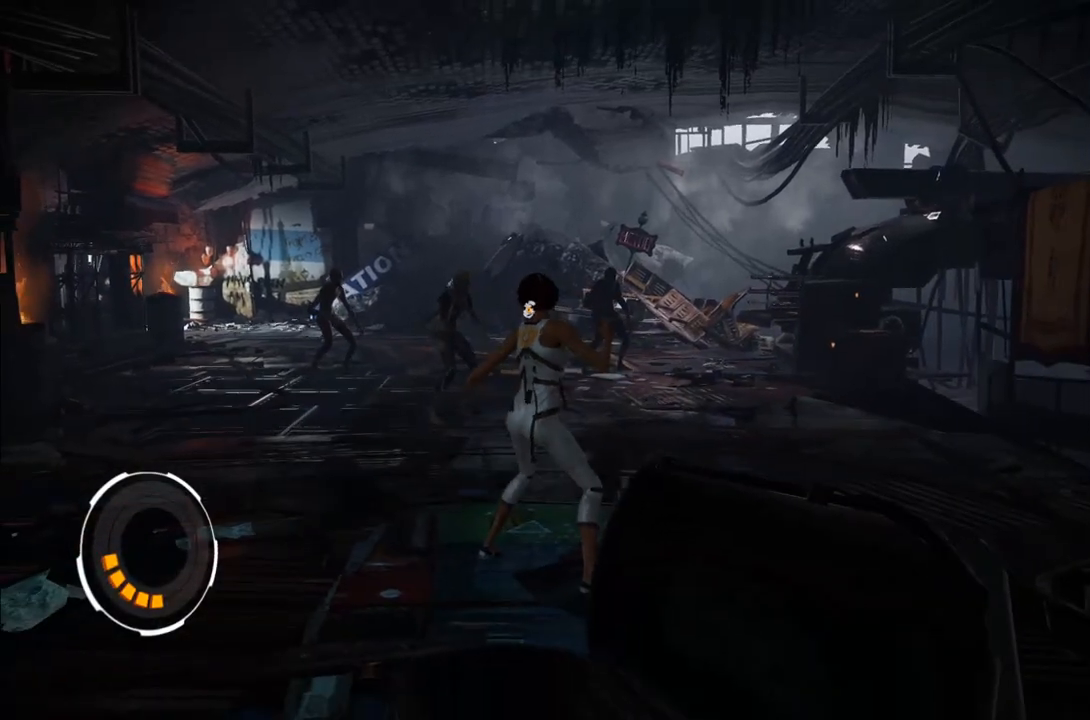
{"buttons": ["A"], "left_stick": "up", "right_stick": "center", "events": [[50, "A", "up"], [117, "A", "down"], [200, "A", "up"], [300, "A", "down"], [400, "A", "up"], [467, "A", "down"]]}
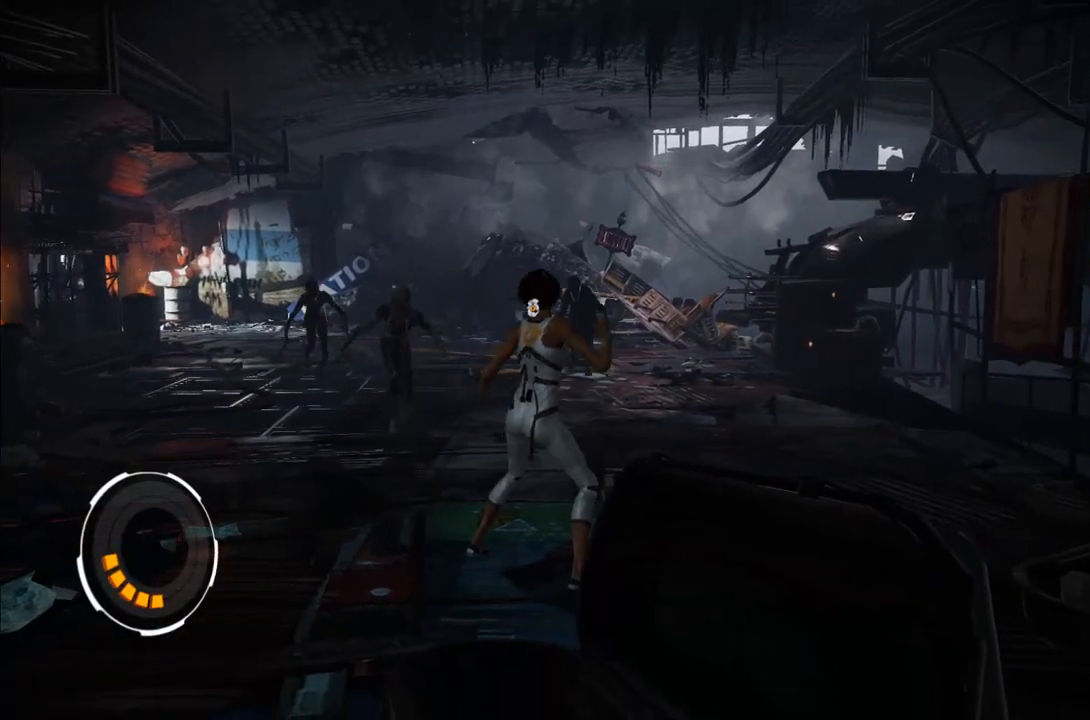
{"buttons": ["A"], "left_stick": "up-right", "right_stick": "center", "events": [[67, "A", "up"], [133, "A", "down"], [267, "A", "up"], [317, "A", "down"], [400, "A", "up"], [450, "left_stick", "up-right"], [483, "A", "down"]]}
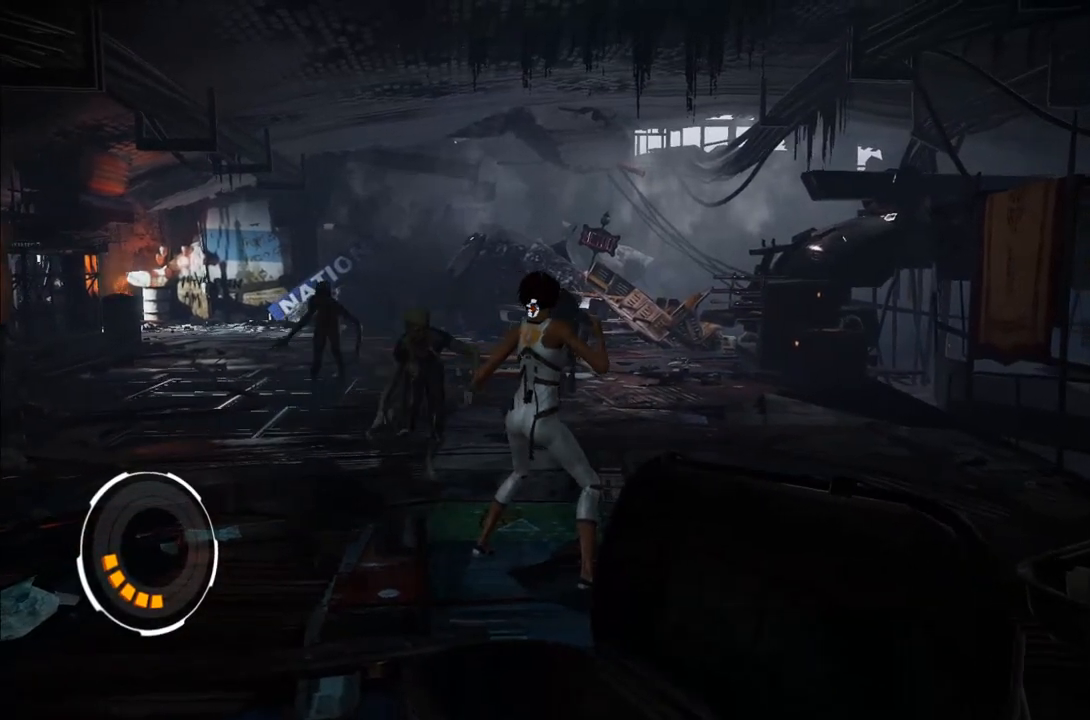
{"buttons": ["A"], "left_stick": "up-right", "right_stick": "center", "events": [[67, "A", "up"], [133, "A", "down"], [217, "A", "up"], [267, "A", "down"], [333, "A", "up"], [433, "A", "down"]]}
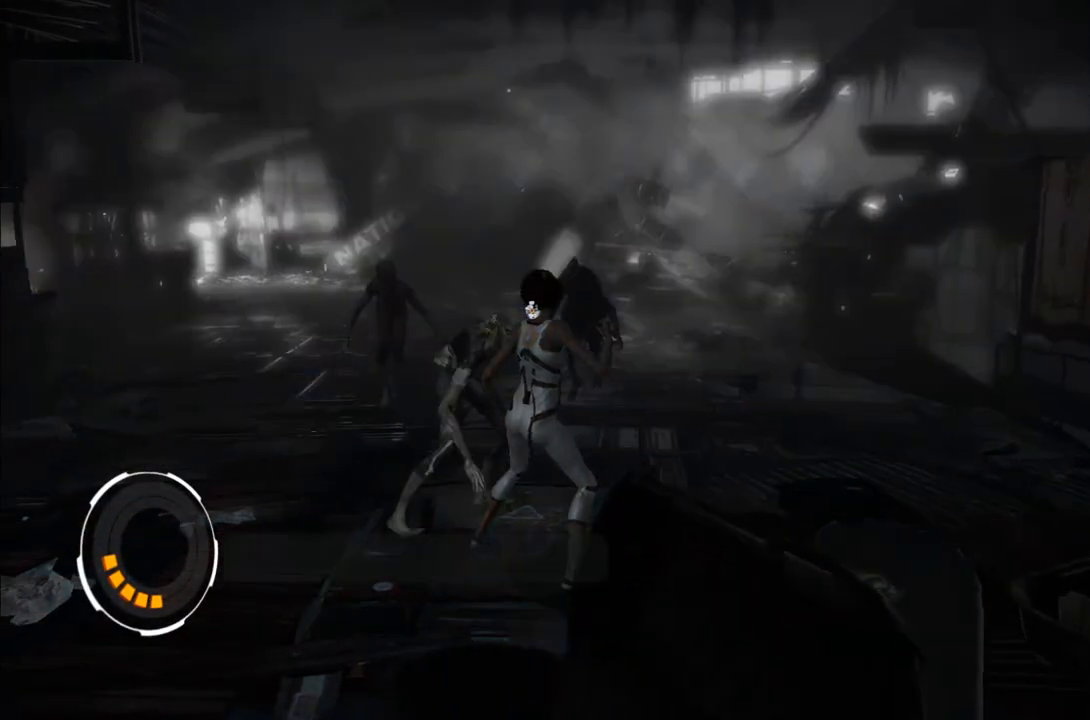
{"buttons": [], "left_stick": "up-right", "right_stick": "center", "events": [[17, "A", "up"], [83, "A", "down"], [183, "A", "up"], [200, "A", "down"], [317, "A", "up"], [383, "A", "down"], [500, "A", "up"]]}
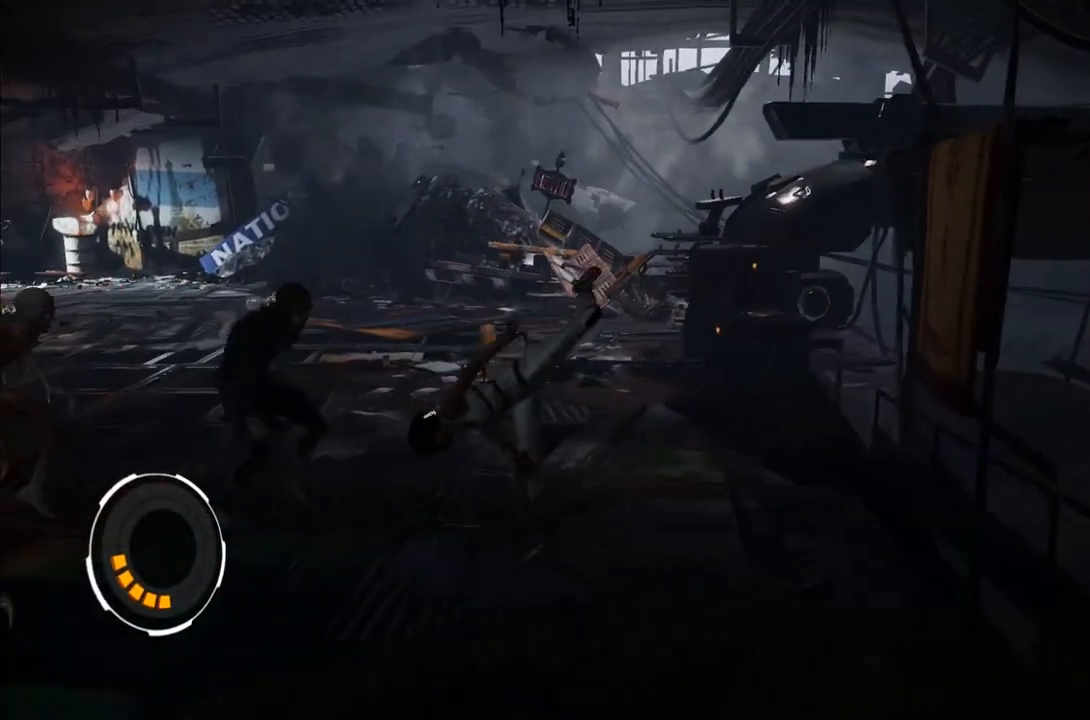
{"buttons": [], "left_stick": "up-left", "right_stick": "center", "events": [[33, "left_stick", "up"], [150, "left_stick", "up-left"], [200, "A", "down"], [300, "A", "up"], [383, "A", "down"], [467, "A", "up"]]}
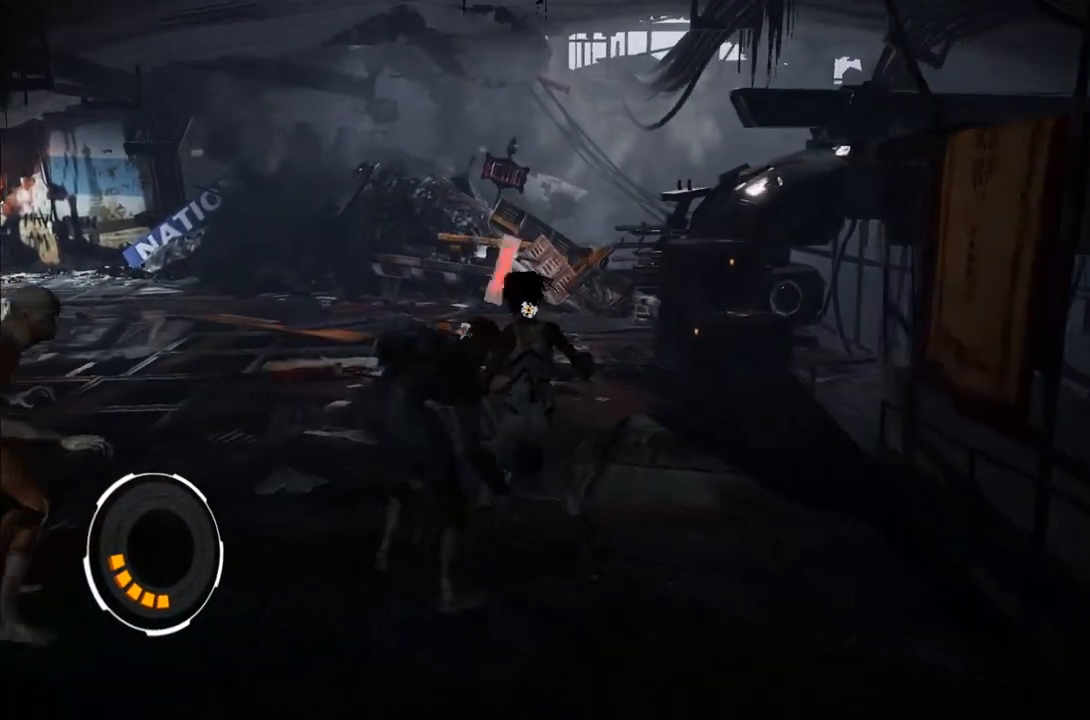
{"buttons": [], "left_stick": "left", "right_stick": "center", "events": [[50, "A", "down"], [167, "A", "up"], [283, "A", "down"], [317, "left_stick", "left"], [350, "A", "up"]]}
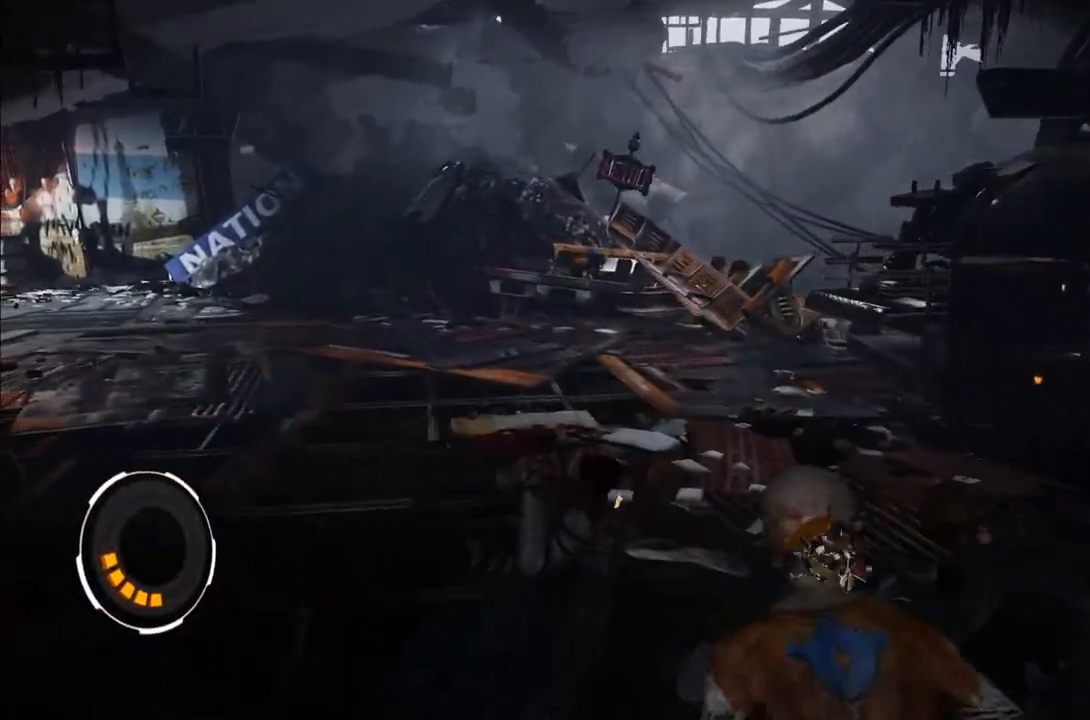
{"buttons": [], "left_stick": "up-left", "right_stick": "center", "events": [[33, "A", "down"], [67, "left_stick", "down-left"], [167, "A", "up"], [233, "A", "down"], [300, "A", "up"], [383, "A", "down"], [433, "left_stick", "up-left"], [450, "A", "up"]]}
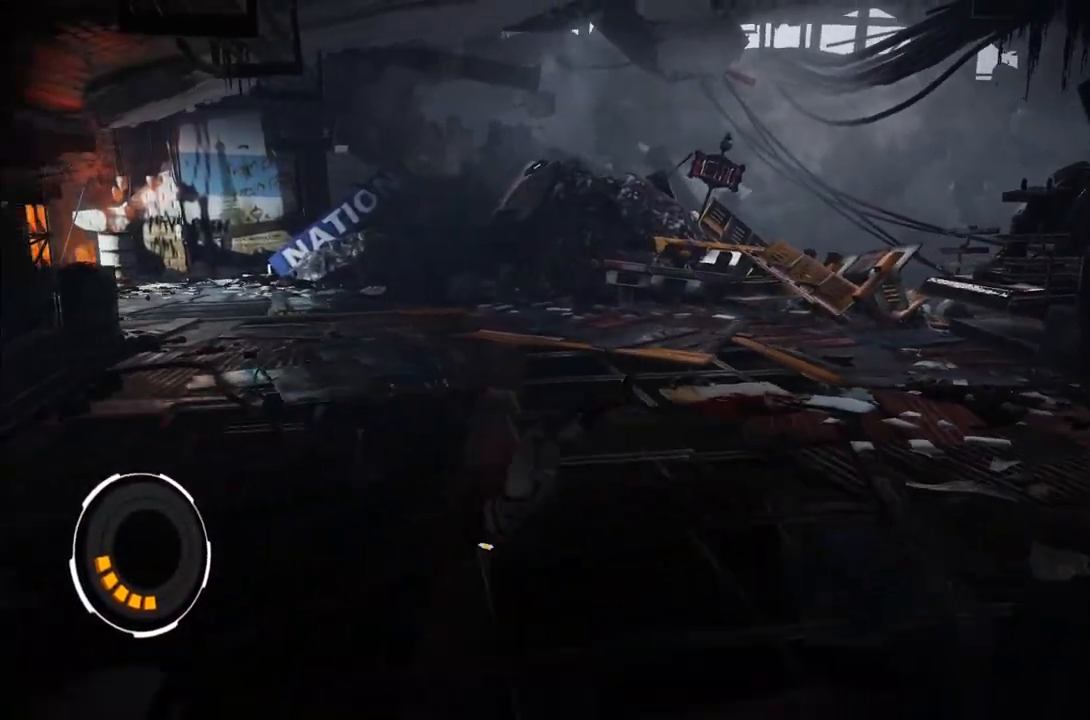
{"buttons": ["A"], "left_stick": "up", "right_stick": "center", "events": [[117, "right_stick", "right"], [200, "right_stick", "center"], [283, "left_stick", "up"], [333, "A", "down"], [417, "A", "up"], [500, "A", "down"]]}
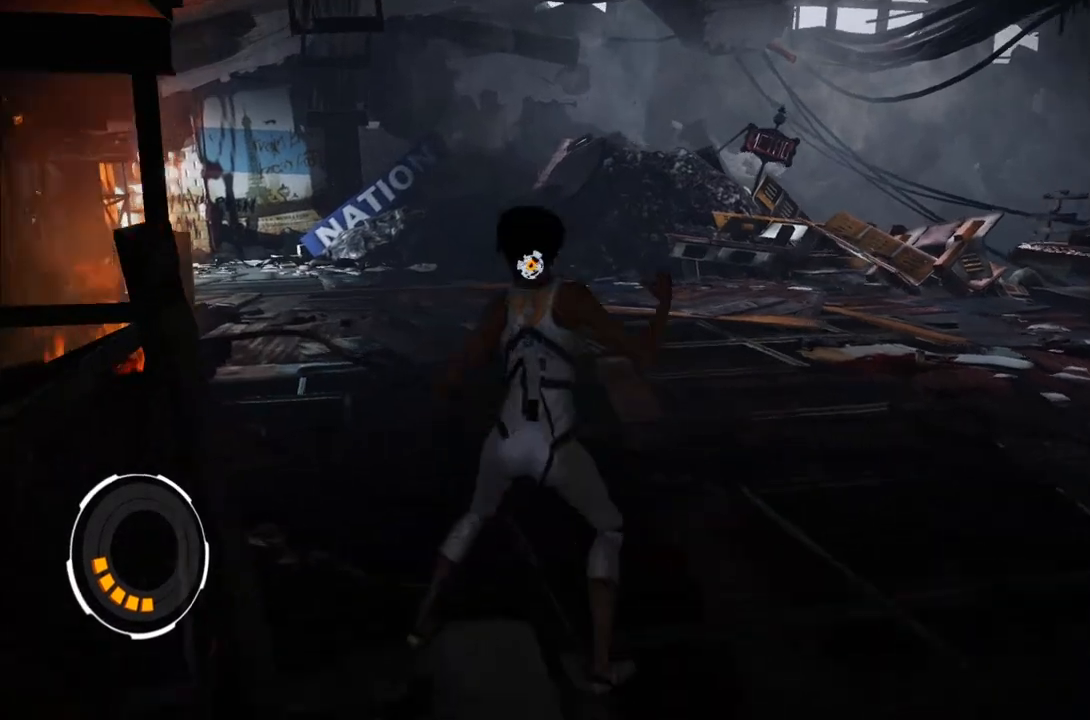
{"buttons": [], "left_stick": "up", "right_stick": "right", "events": [[100, "A", "up"], [283, "right_stick", "right"]]}
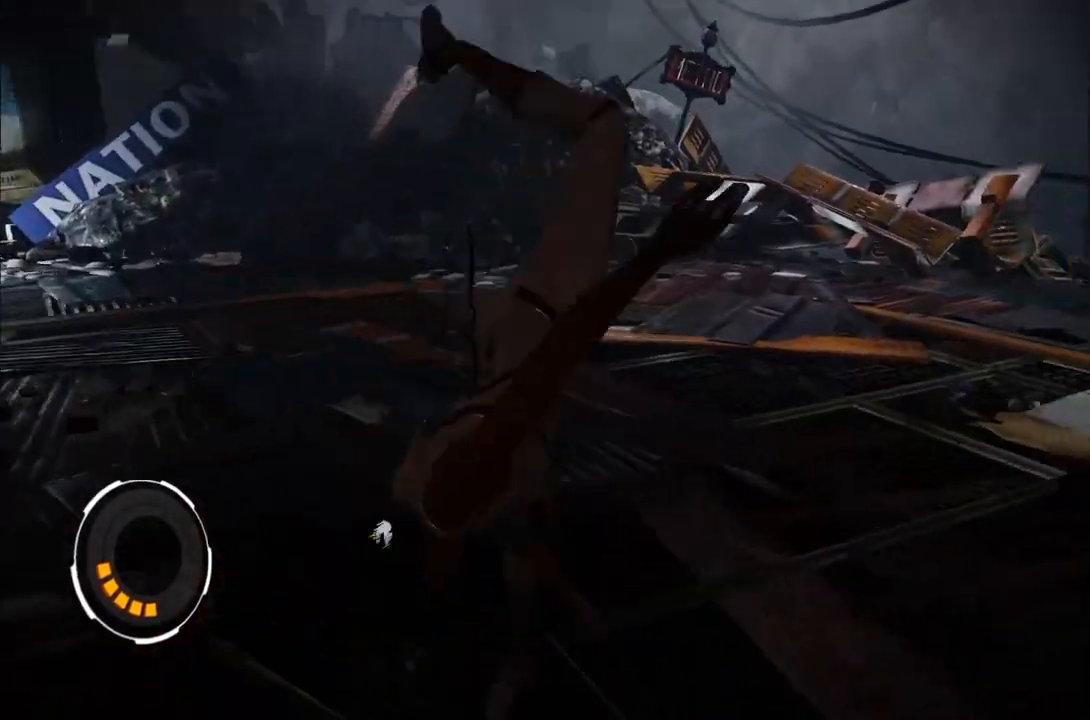
{"buttons": [], "left_stick": "up-left", "right_stick": "right", "events": [[383, "left_stick", "up-left"]]}
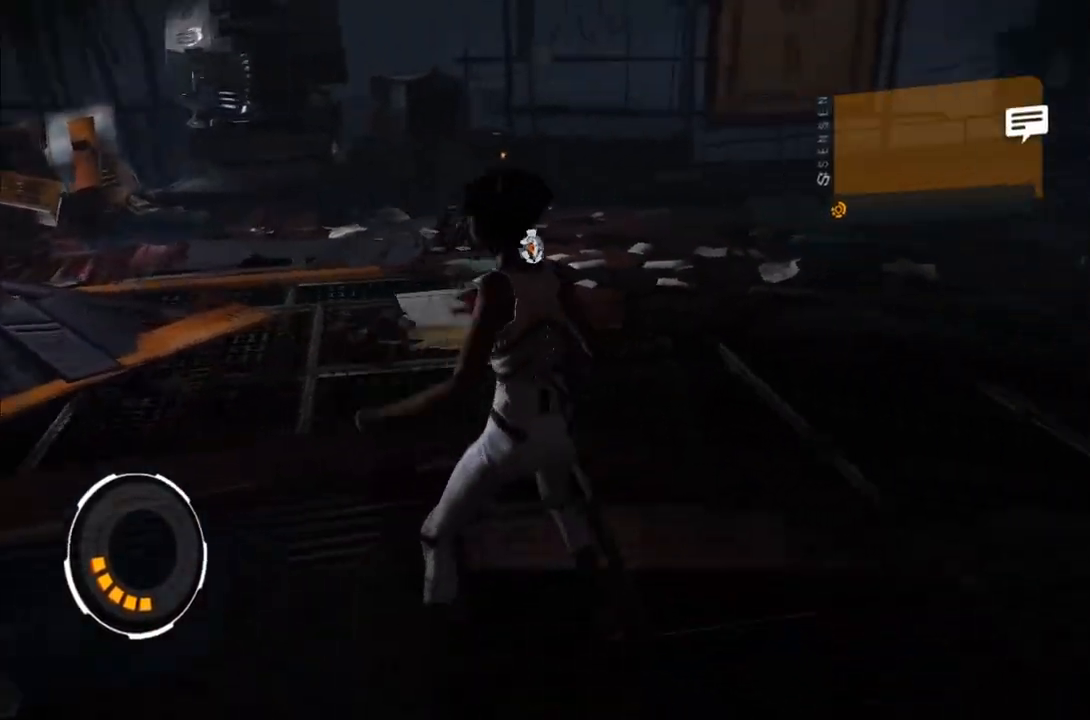
{"buttons": [], "left_stick": "up-left", "right_stick": "right", "events": [[167, "left_stick", "left"], [250, "right_stick", "center"], [333, "right_stick", "right"], [467, "left_stick", "up-left"]]}
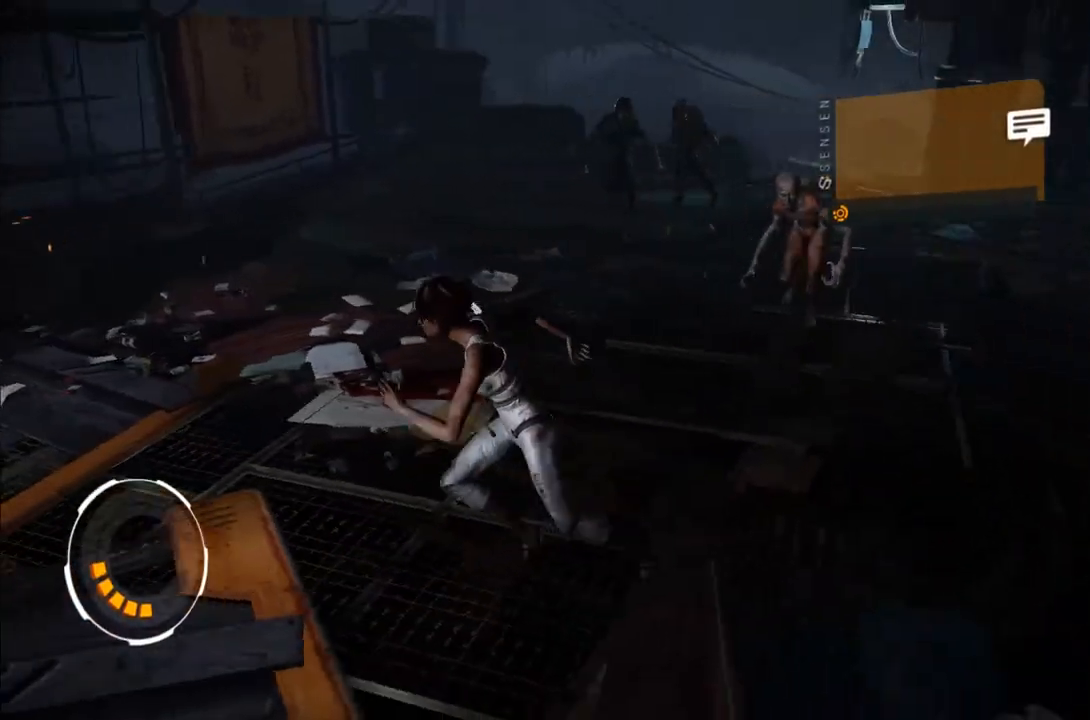
{"buttons": [], "left_stick": "down-left", "right_stick": "right", "events": [[133, "right_stick", "center"], [267, "left_stick", "left"], [317, "right_stick", "right"], [417, "left_stick", "down-left"]]}
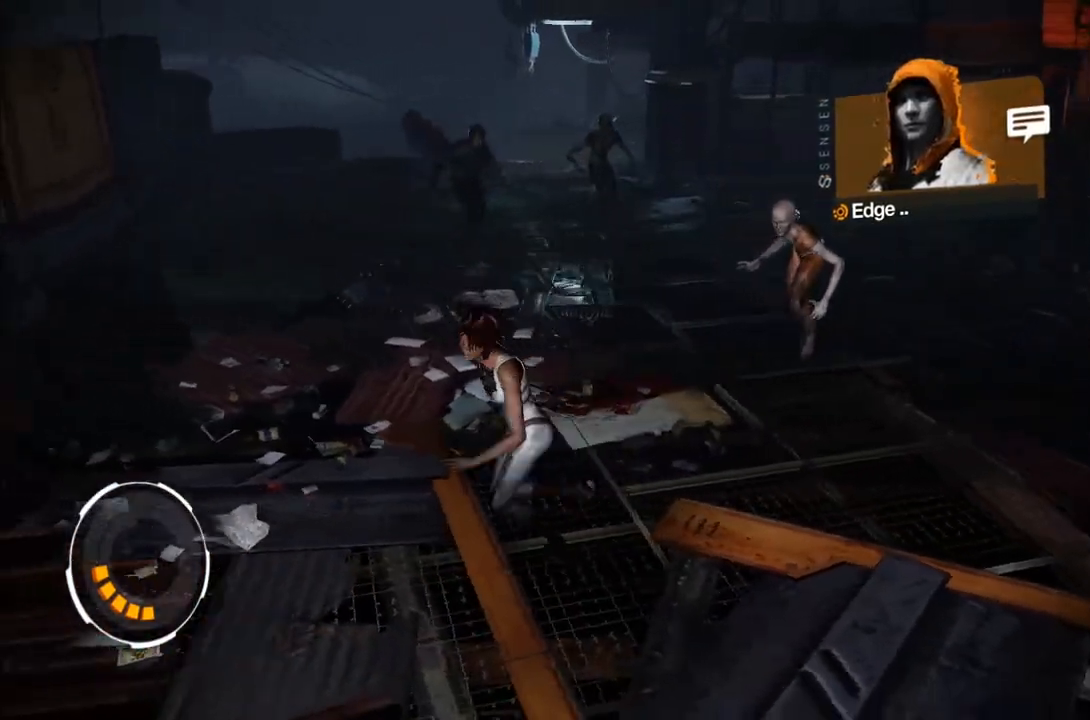
{"buttons": [], "left_stick": "right", "right_stick": "left", "events": [[33, "left_stick", "down"], [217, "right_stick", "center"], [283, "left_stick", "down-right"], [433, "left_stick", "right"], [467, "right_stick", "left"]]}
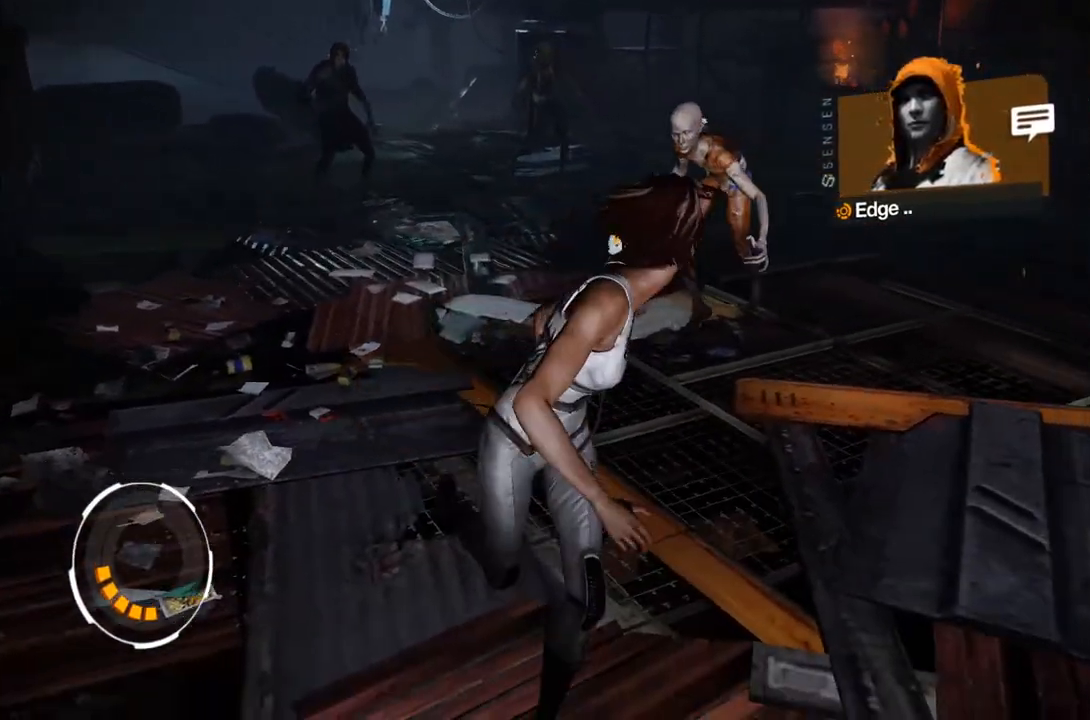
{"buttons": [], "left_stick": "up-right", "right_stick": "left", "events": [[217, "left_stick", "up-right"], [217, "right_stick", "center"], [350, "right_stick", "left"]]}
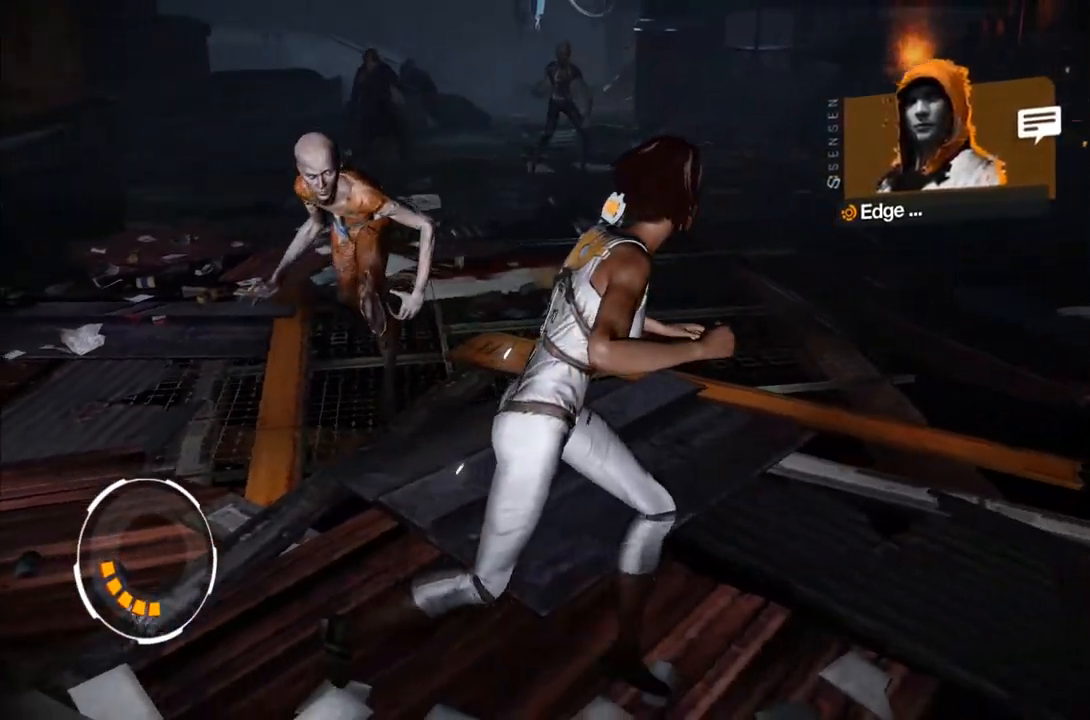
{"buttons": [], "left_stick": "up-right", "right_stick": "left", "events": [[50, "right_stick", "center"], [150, "right_stick", "left"], [283, "right_stick", "center"], [417, "right_stick", "left"]]}
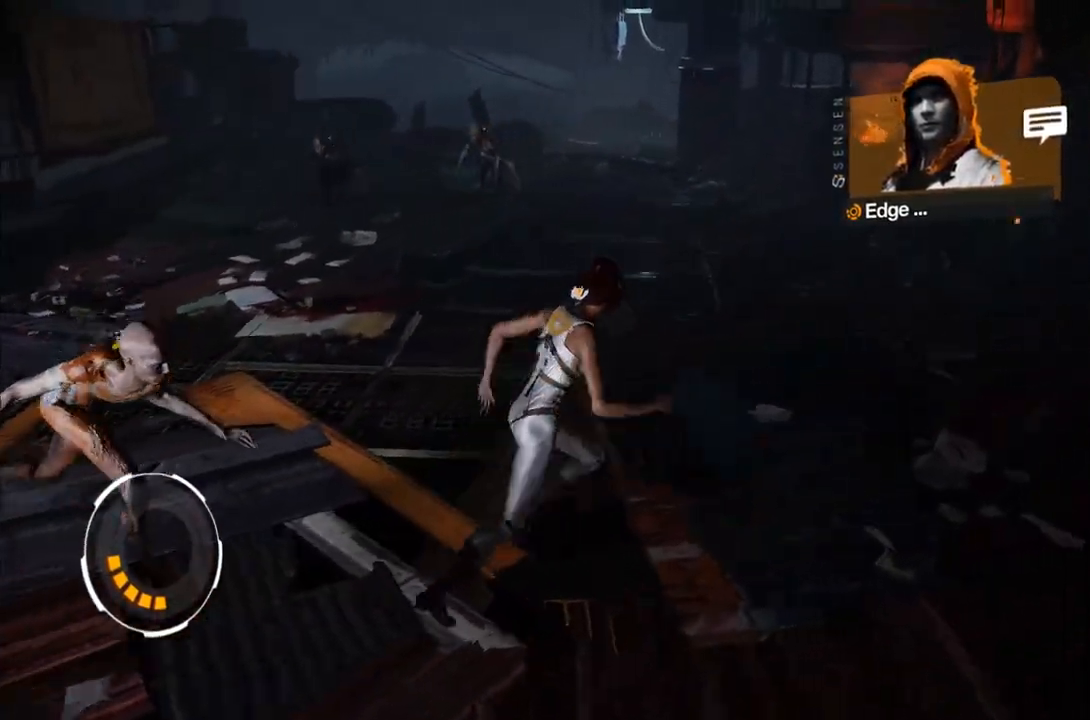
{"buttons": [], "left_stick": "up-right", "right_stick": "left", "events": []}
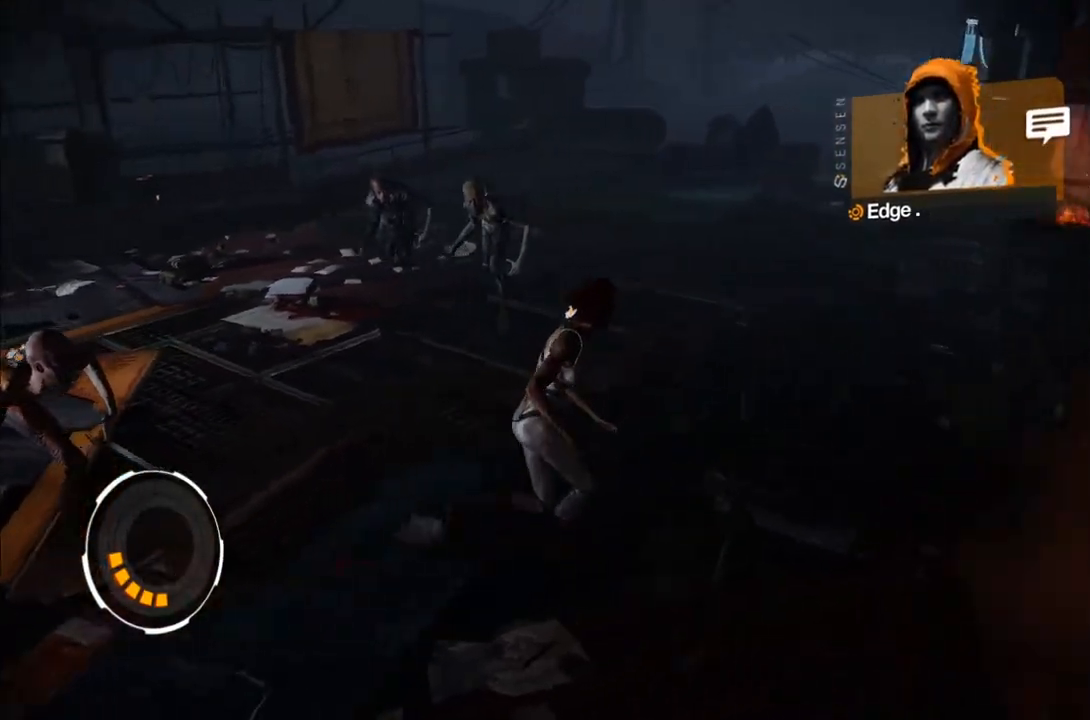
{"buttons": [], "left_stick": "up-right", "right_stick": "down-left", "events": [[83, "right_stick", "down-left"]]}
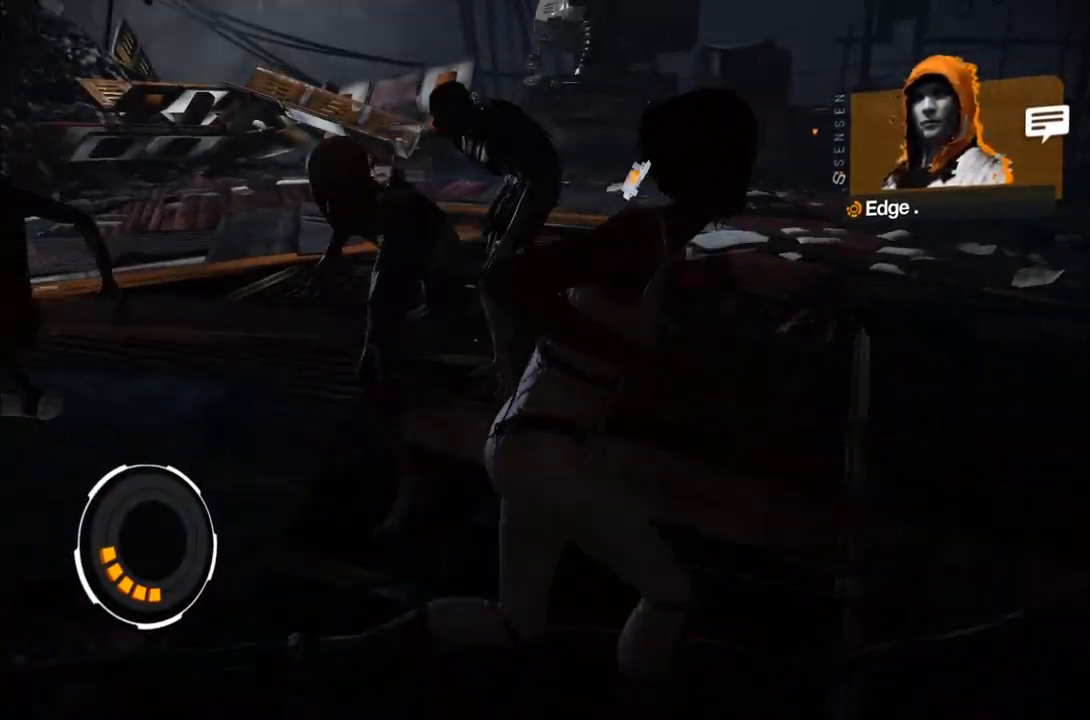
{"buttons": [], "left_stick": "down-right", "right_stick": "left", "events": [[67, "left_stick", "right"], [233, "right_stick", "left"], [433, "left_stick", "down-right"]]}
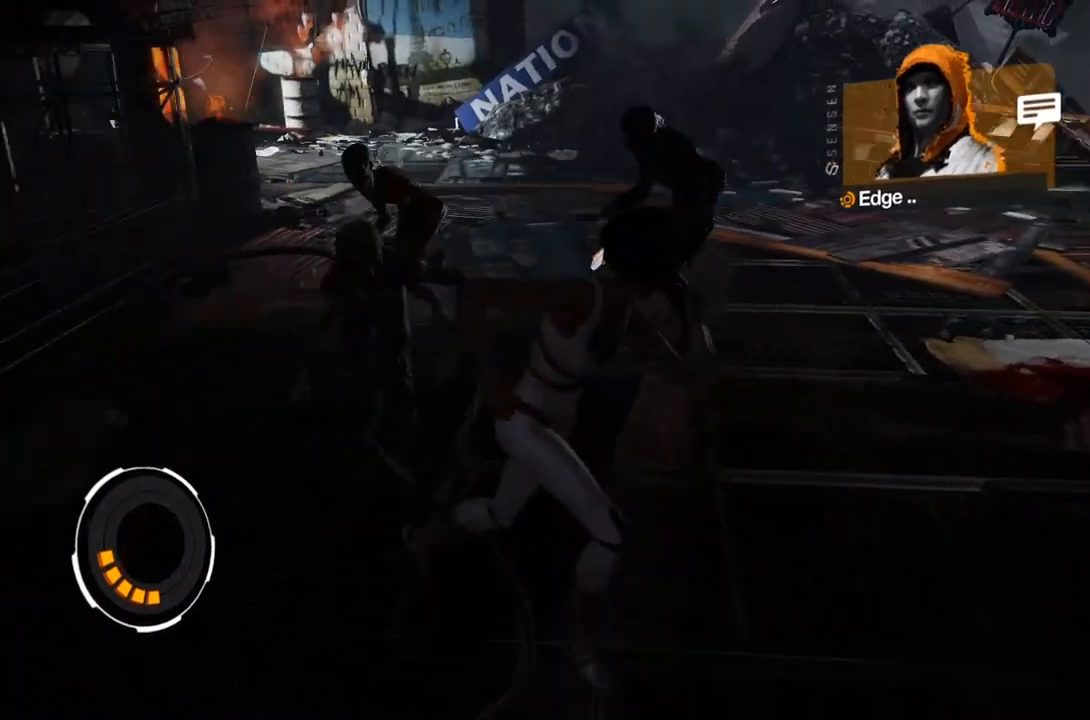
{"buttons": [], "left_stick": "down-right", "right_stick": "center", "events": [[83, "right_stick", "center"], [183, "right_stick", "left"], [500, "right_stick", "center"]]}
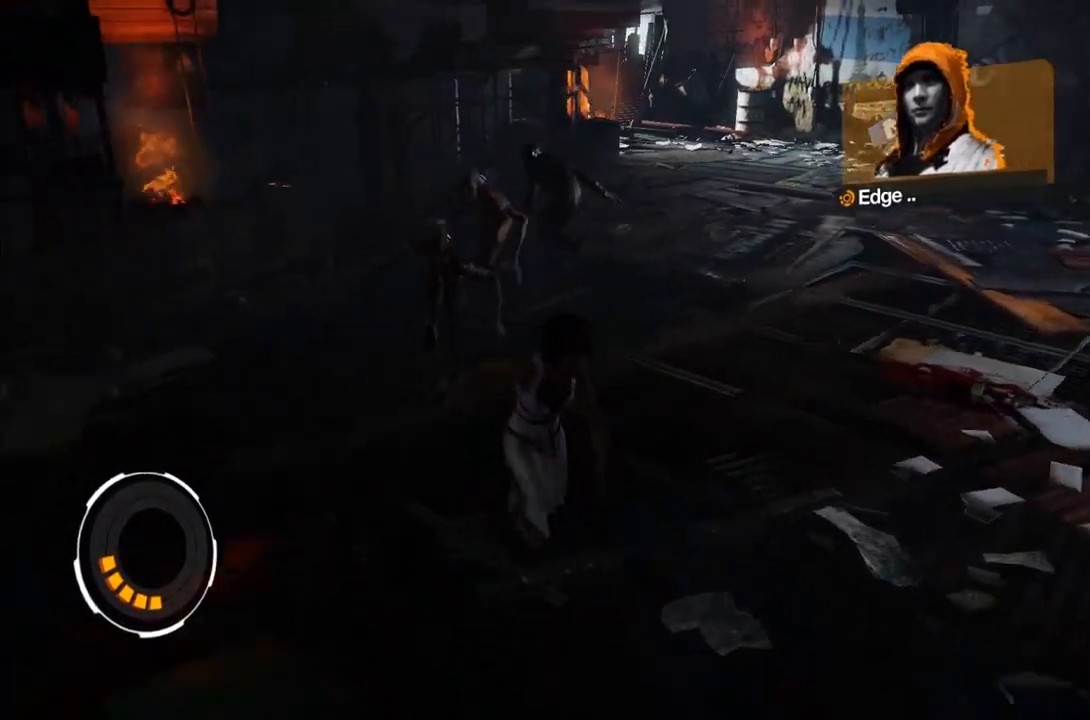
{"buttons": [], "left_stick": "down-right", "right_stick": "left", "events": [[67, "right_stick", "left"]]}
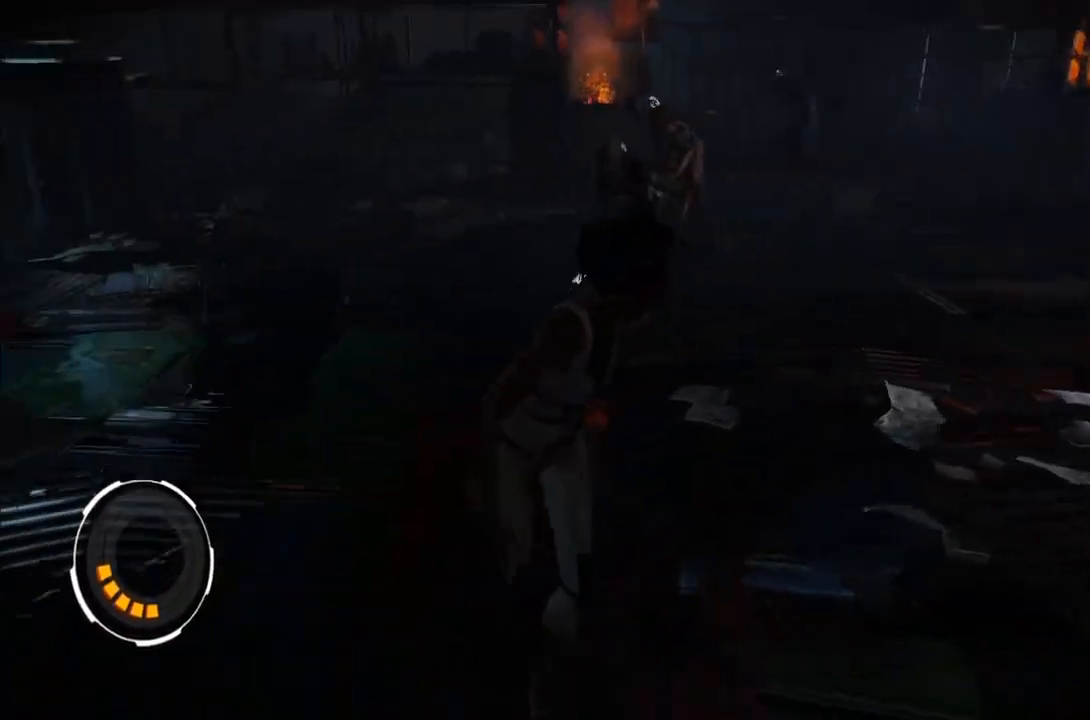
{"buttons": [], "left_stick": "right", "right_stick": "center", "events": [[50, "right_stick", "center"], [150, "left_stick", "right"], [367, "A", "down"], [483, "A", "up"]]}
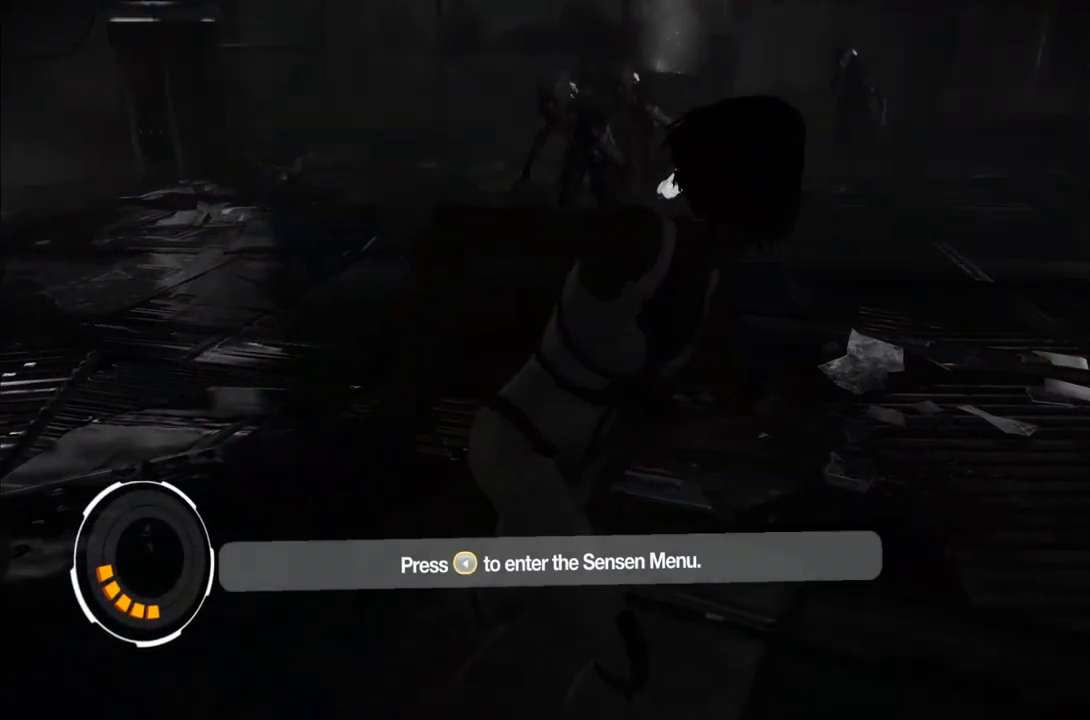
{"buttons": ["SELECT"], "left_stick": "center", "right_stick": "center", "events": [[33, "left_stick", "up-right"], [133, "A", "down"], [250, "A", "up"], [383, "left_stick", "center"], [450, "SELECT", "down"]]}
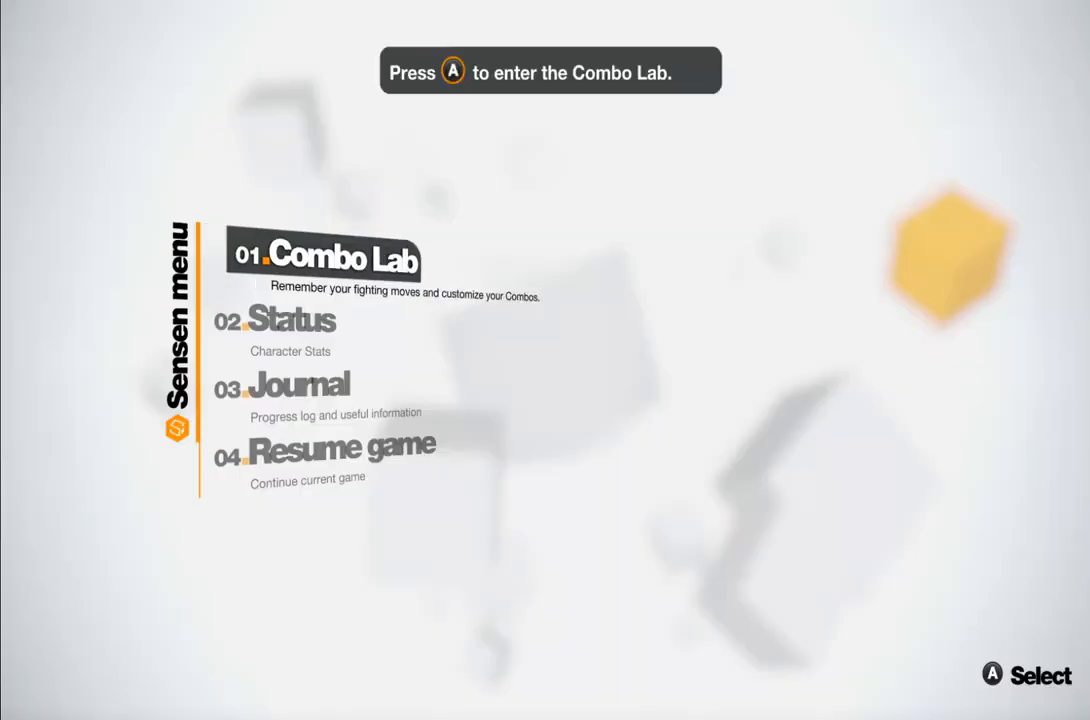
{"buttons": [], "left_stick": "center", "right_stick": "center", "events": [[67, "SELECT", "up"], [83, "A", "down"], [250, "A", "up"]]}